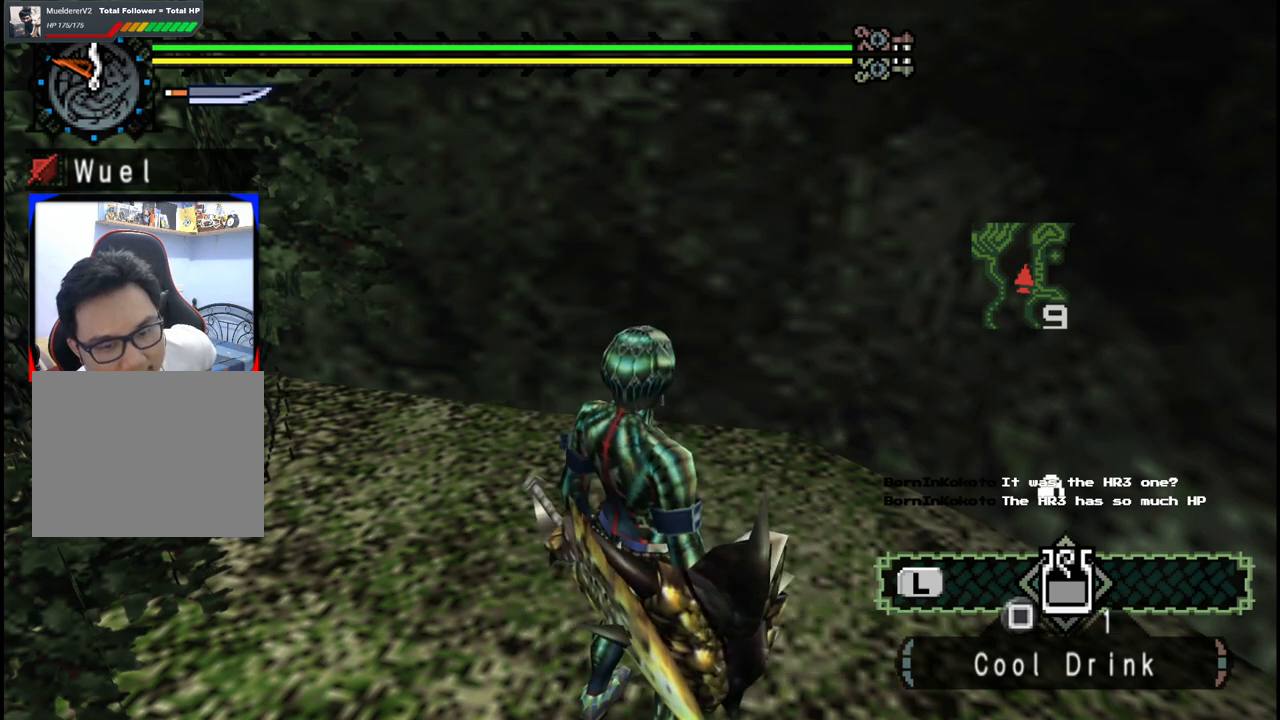
Gameplay with a controller (Xbox layout); each line is a JSON object with the inputs held at the frame after it. "events" lists button and stick changes between this image and that frame as [ms after this image, input, new state], when the widget could be followed in between. Not read: L2 L3 R2 R3.
{"buttons": ["B"], "left_stick": "center", "right_stick": "center", "events": [[200, "B", "down"], [367, "B", "up"], [450, "B", "down"]]}
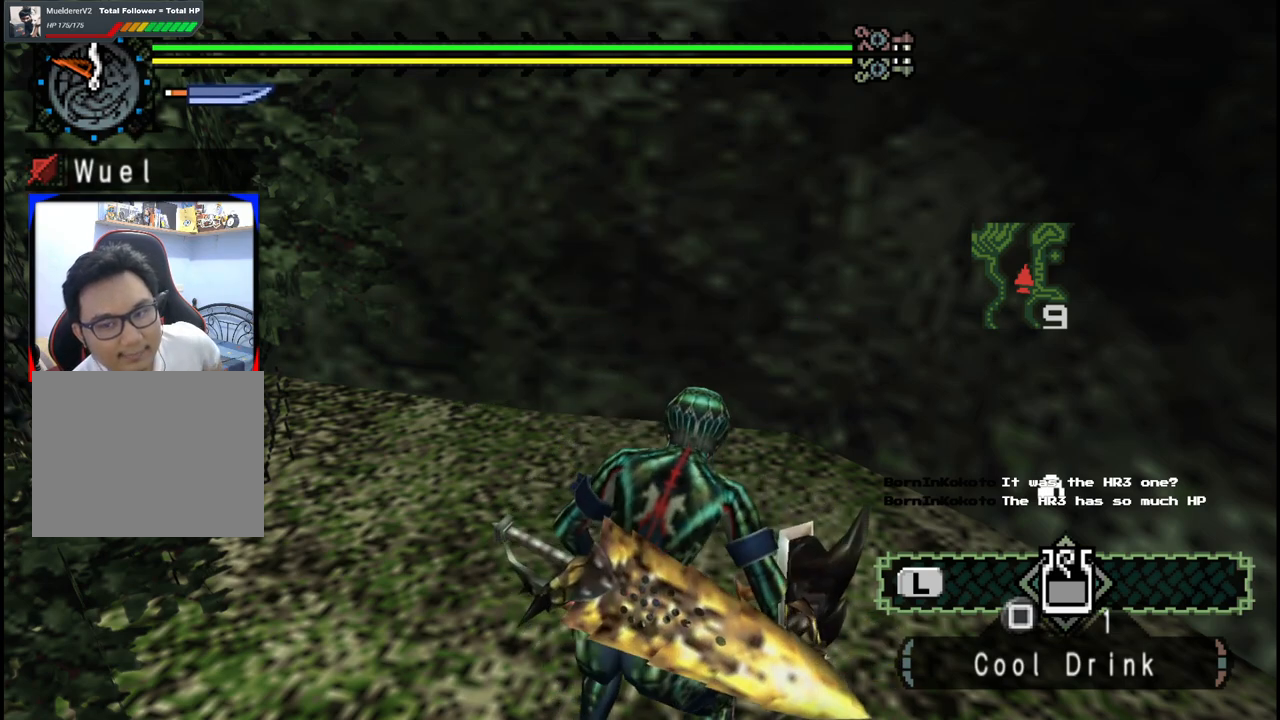
{"buttons": [], "left_stick": "center", "right_stick": "center", "events": [[67, "B", "up"], [233, "right_stick", "left"], [417, "right_stick", "center"]]}
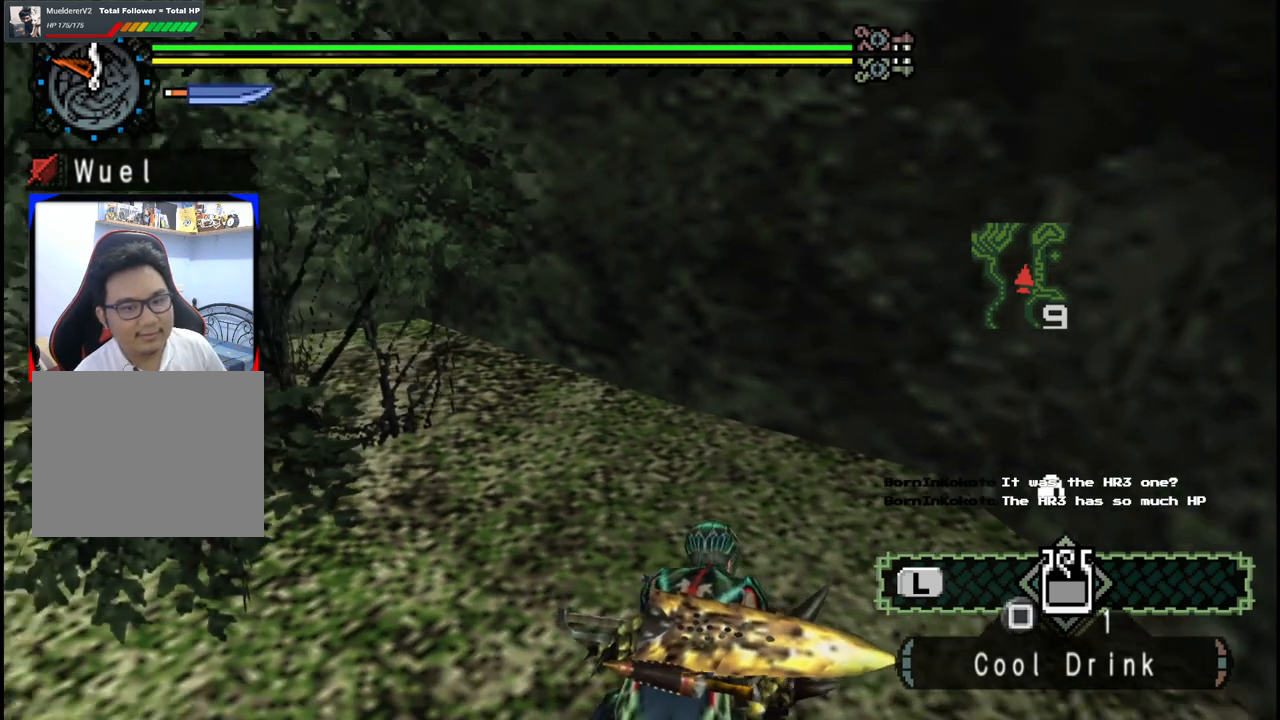
{"buttons": ["B"], "left_stick": "center", "right_stick": "center", "events": [[50, "B", "down"], [150, "B", "up"], [267, "B", "down"], [367, "B", "up"], [450, "B", "down"]]}
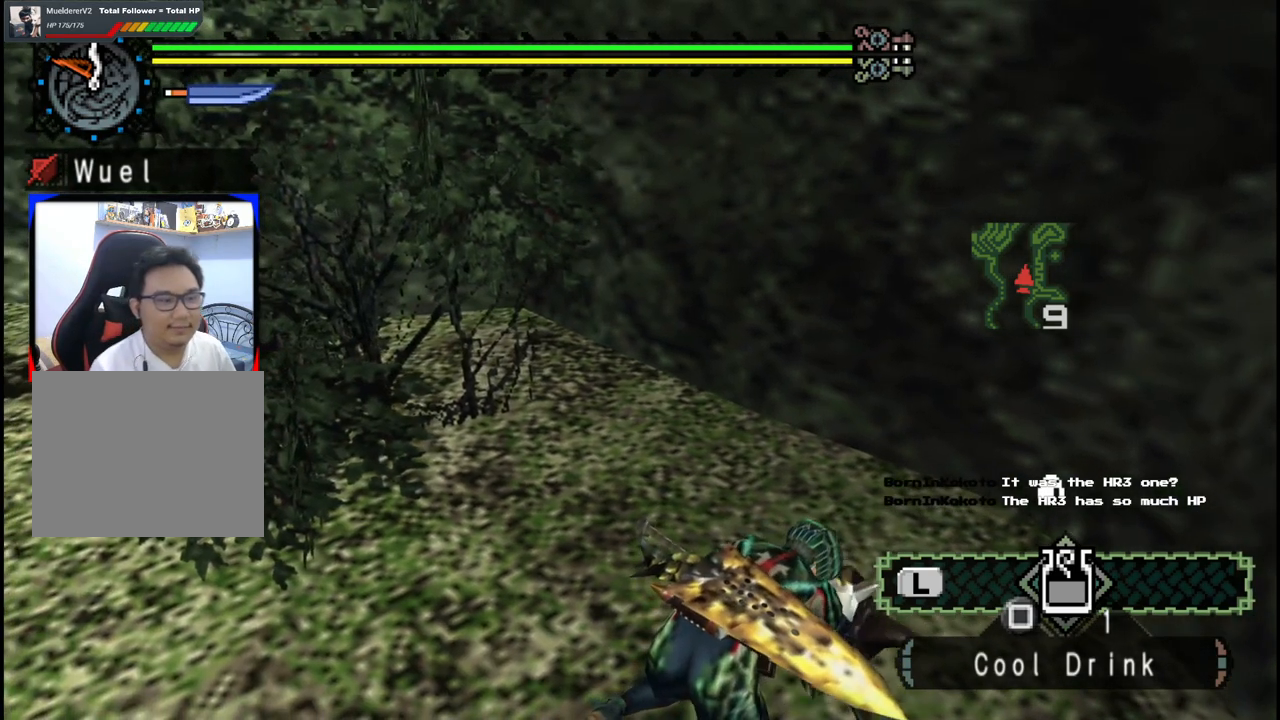
{"buttons": ["B"], "left_stick": "center", "right_stick": "center", "events": [[67, "B", "up"], [167, "B", "down"], [267, "B", "up"], [450, "B", "down"]]}
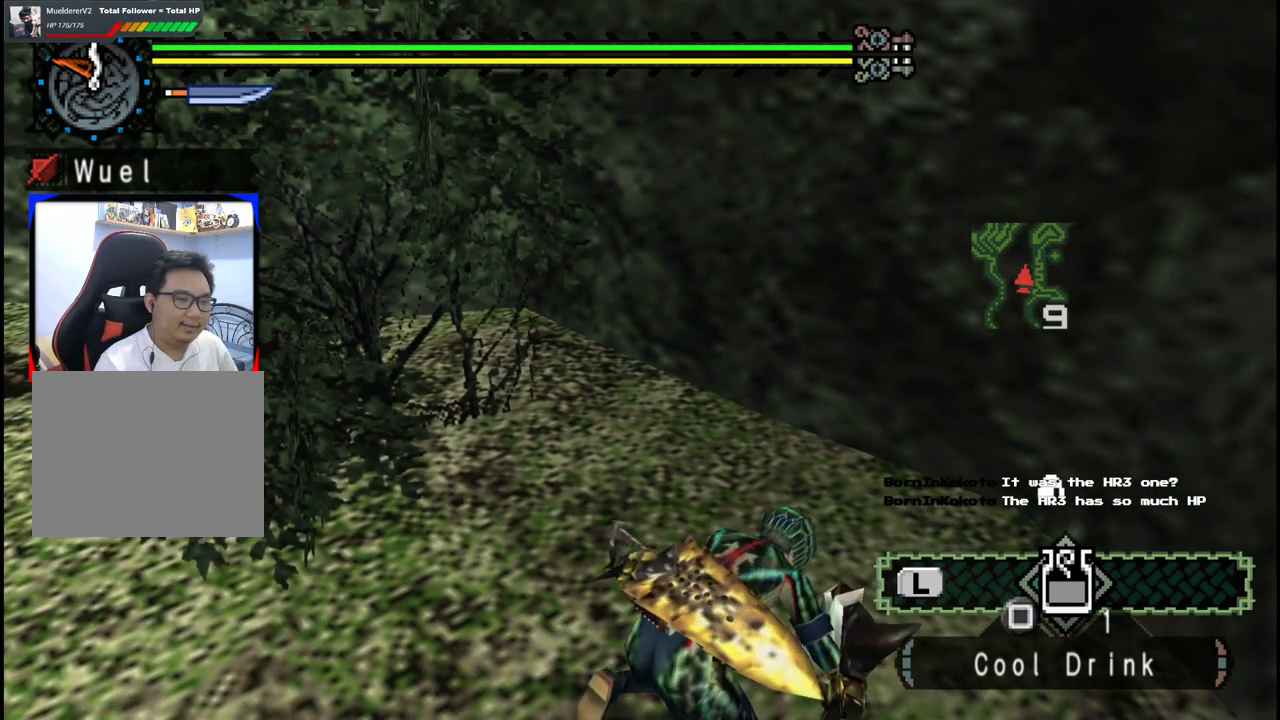
{"buttons": [], "left_stick": "center", "right_stick": "center", "events": [[67, "B", "up"], [150, "B", "down"], [267, "B", "up"], [367, "B", "down"], [450, "B", "up"]]}
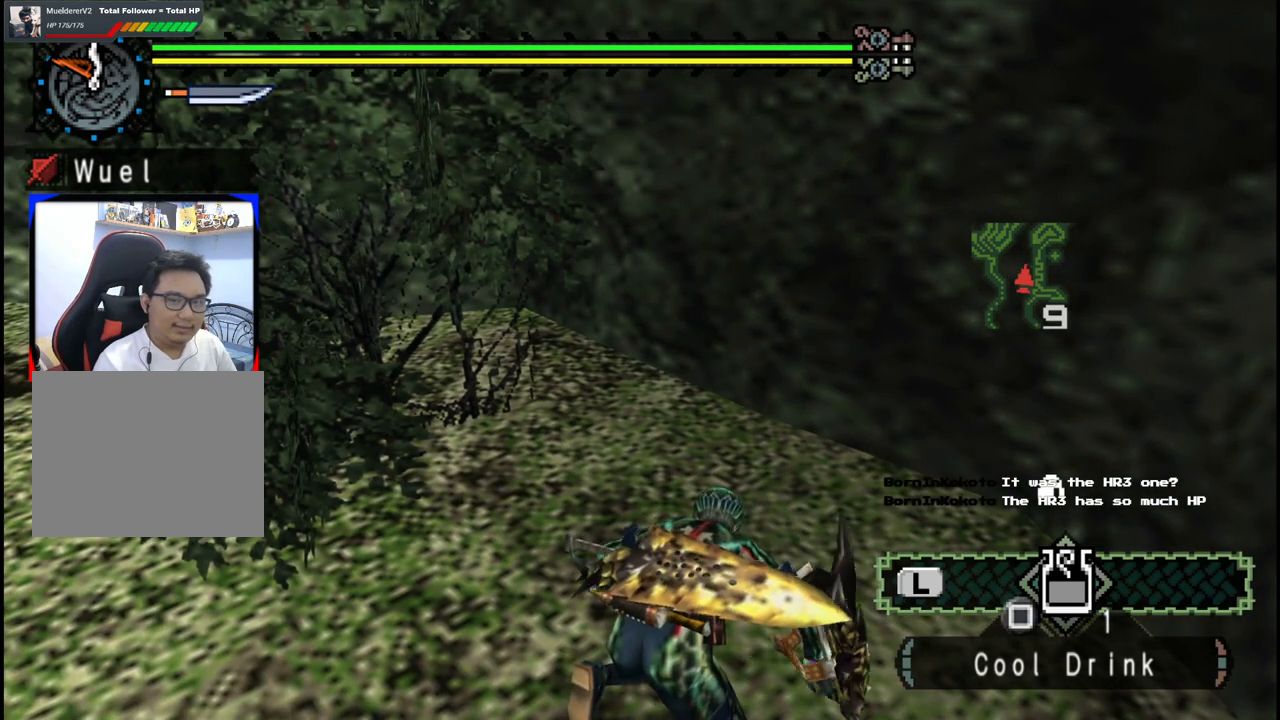
{"buttons": [], "left_stick": "center", "right_stick": "left", "events": [[50, "B", "down"], [133, "B", "up"], [317, "right_stick", "left"]]}
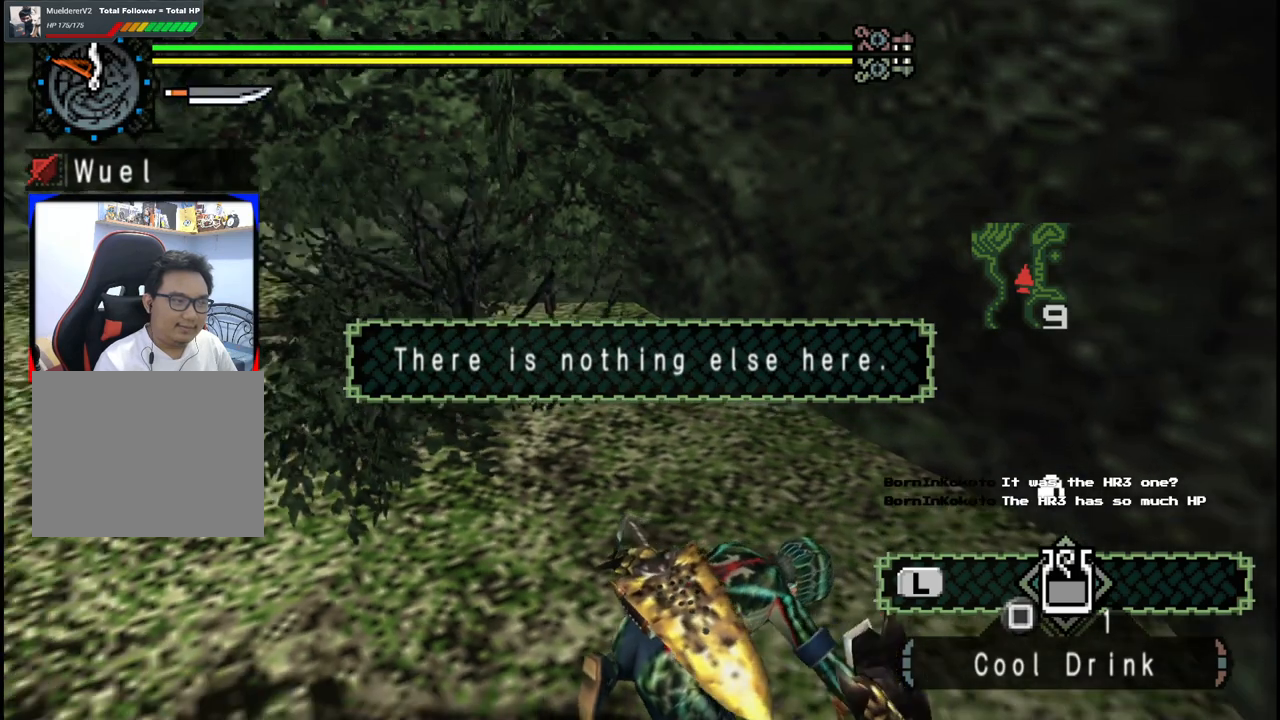
{"buttons": [], "left_stick": "center", "right_stick": "center", "events": [[117, "right_stick", "center"]]}
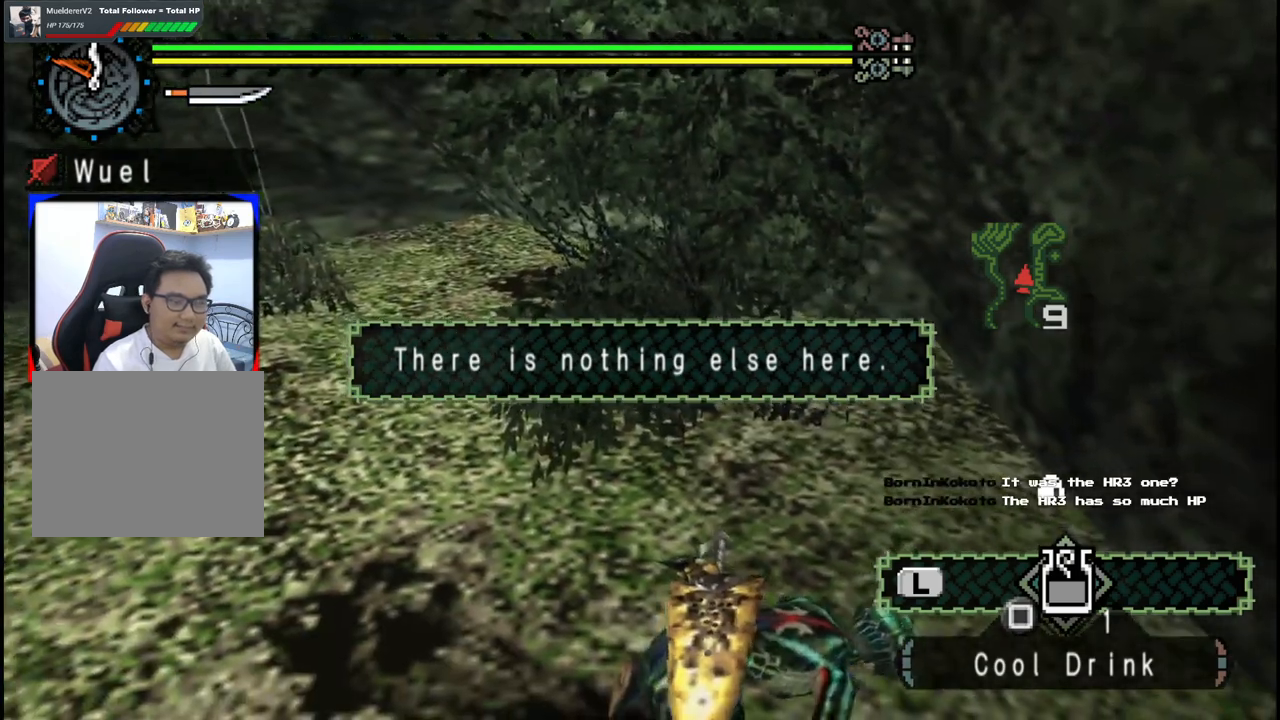
{"buttons": [], "left_stick": "up", "right_stick": "center", "events": [[233, "left_stick", "up"]]}
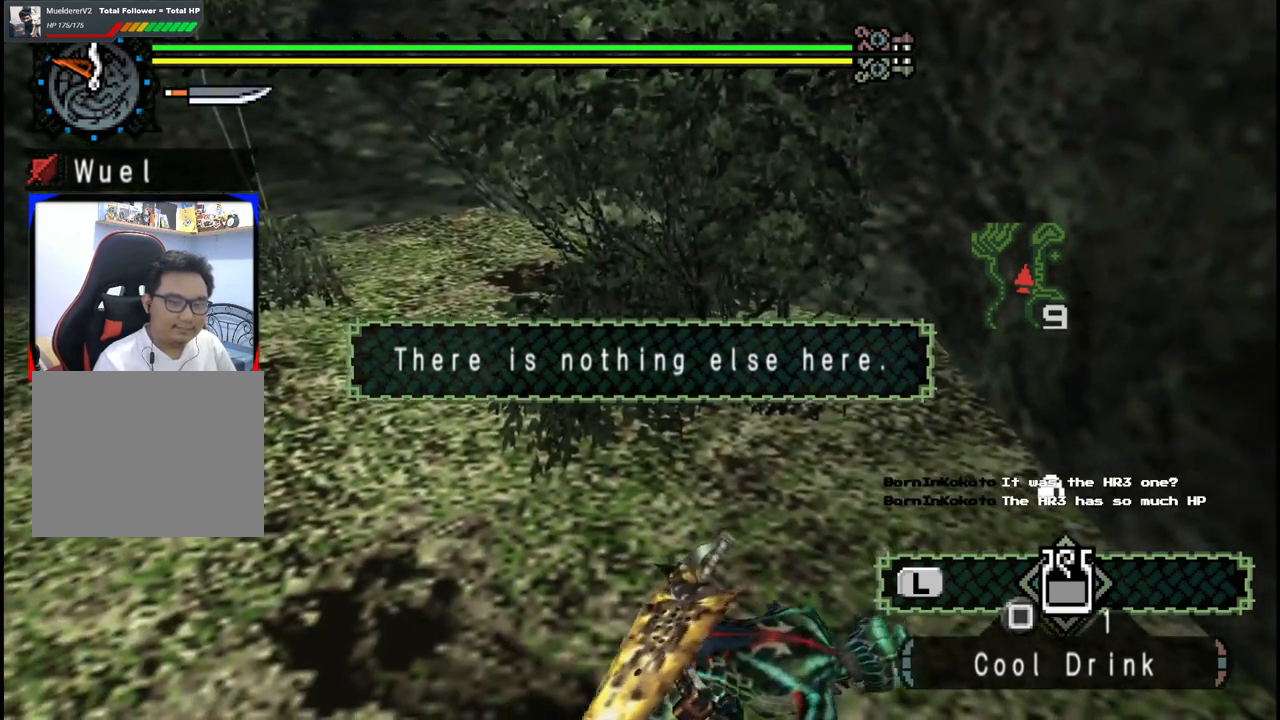
{"buttons": [], "left_stick": "up-left", "right_stick": "center", "events": [[167, "left_stick", "up-left"]]}
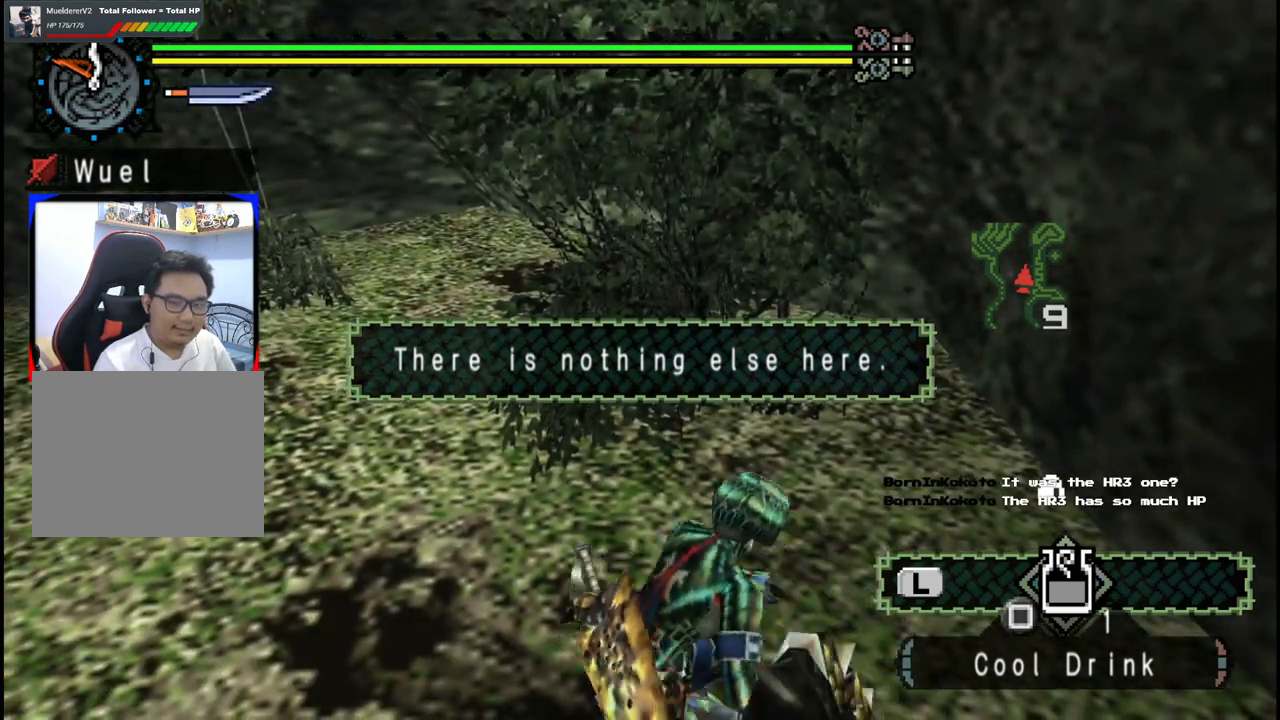
{"buttons": [], "left_stick": "up", "right_stick": "left", "events": [[100, "right_stick", "left"], [433, "left_stick", "up"]]}
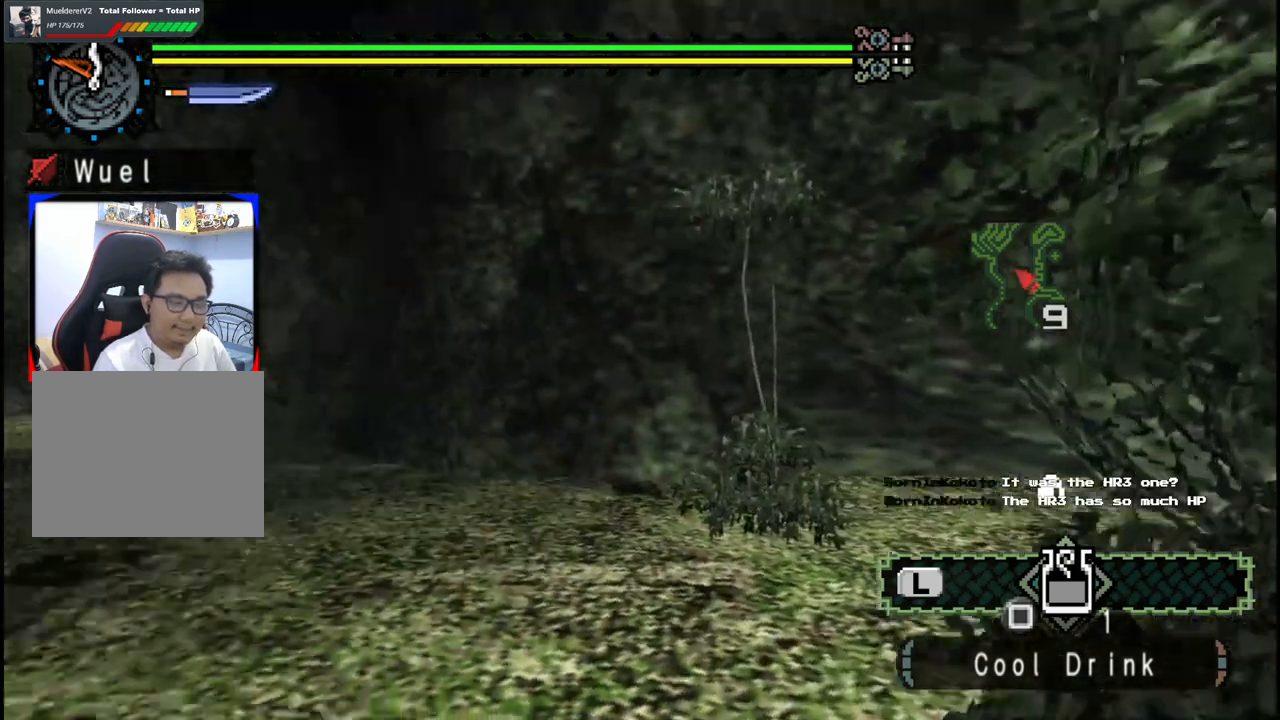
{"buttons": [], "left_stick": "up", "right_stick": "center", "events": [[217, "right_stick", "center"]]}
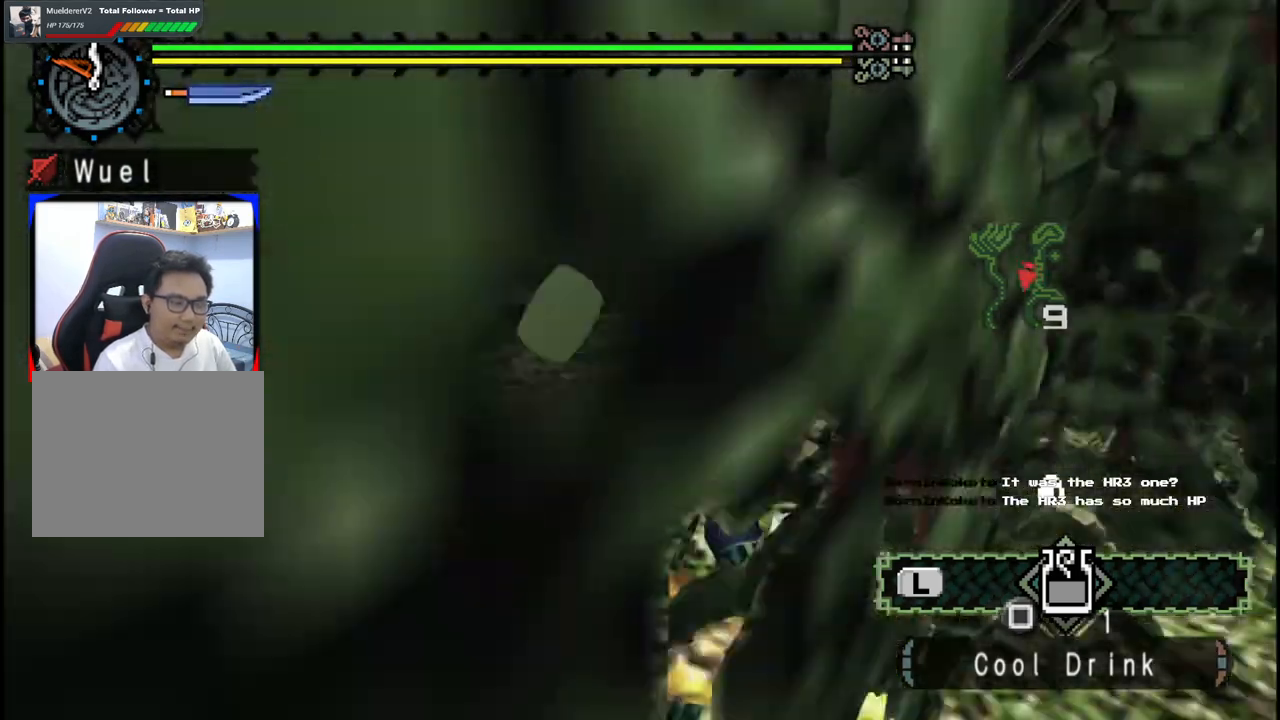
{"buttons": [], "left_stick": "up", "right_stick": "center", "events": []}
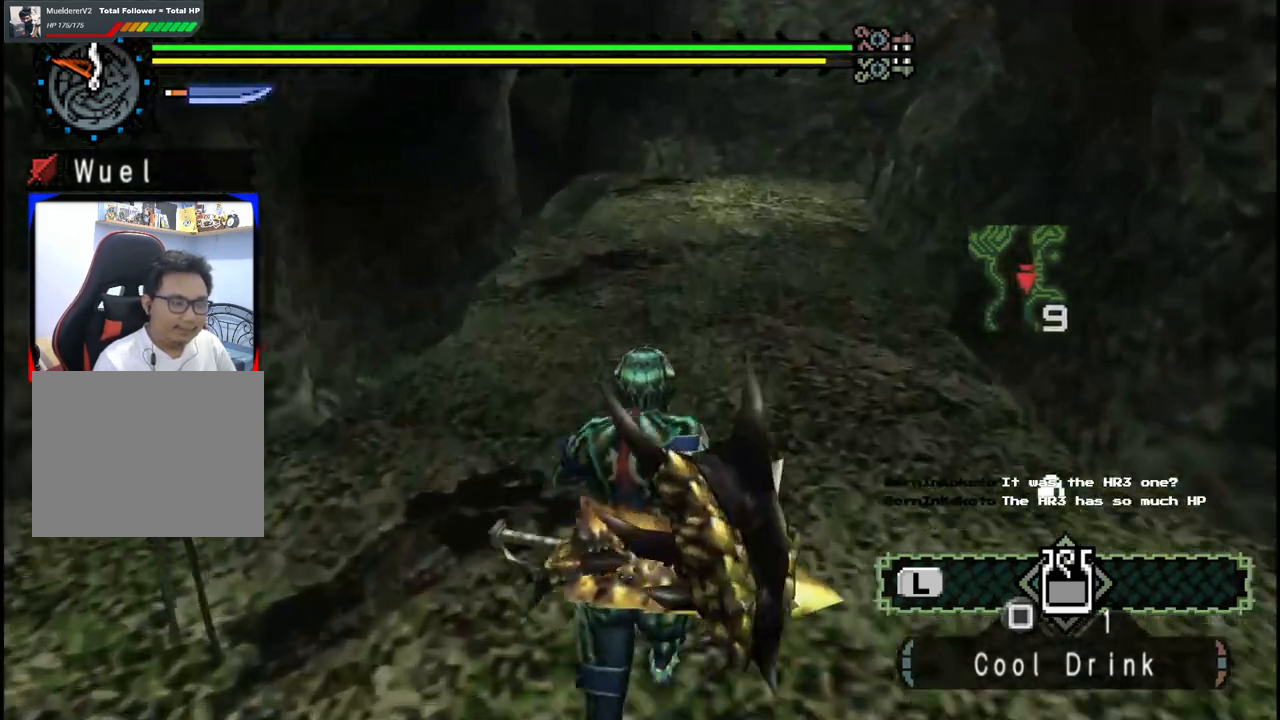
{"buttons": [], "left_stick": "up", "right_stick": "center", "events": []}
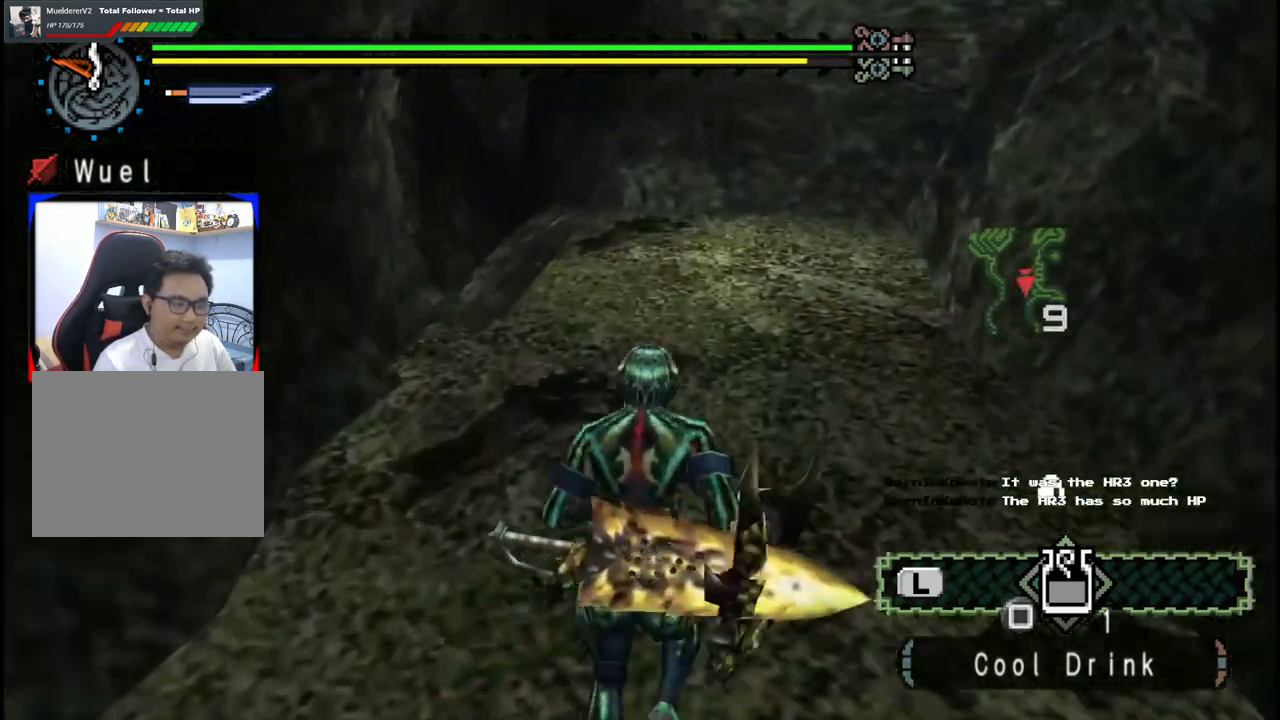
{"buttons": [], "left_stick": "up-right", "right_stick": "left", "events": [[117, "right_stick", "left"], [217, "left_stick", "up-right"]]}
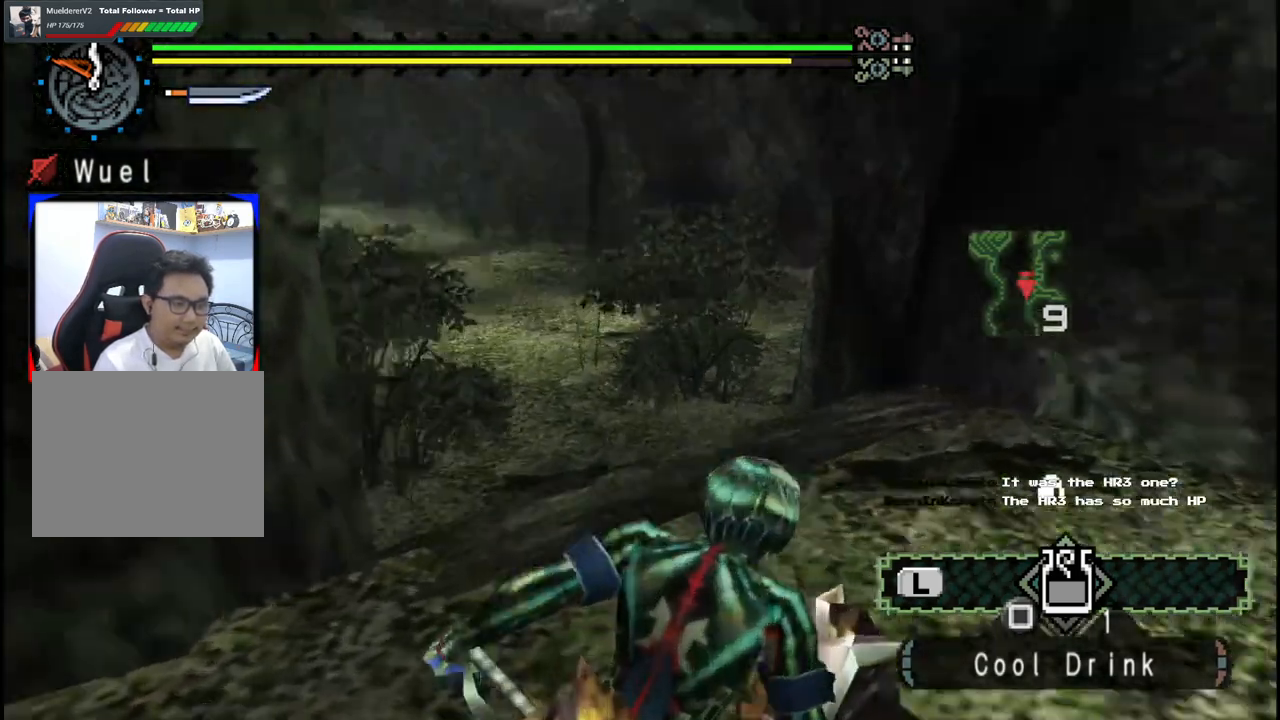
{"buttons": [], "left_stick": "up", "right_stick": "center", "events": [[167, "right_stick", "center"], [333, "left_stick", "up"]]}
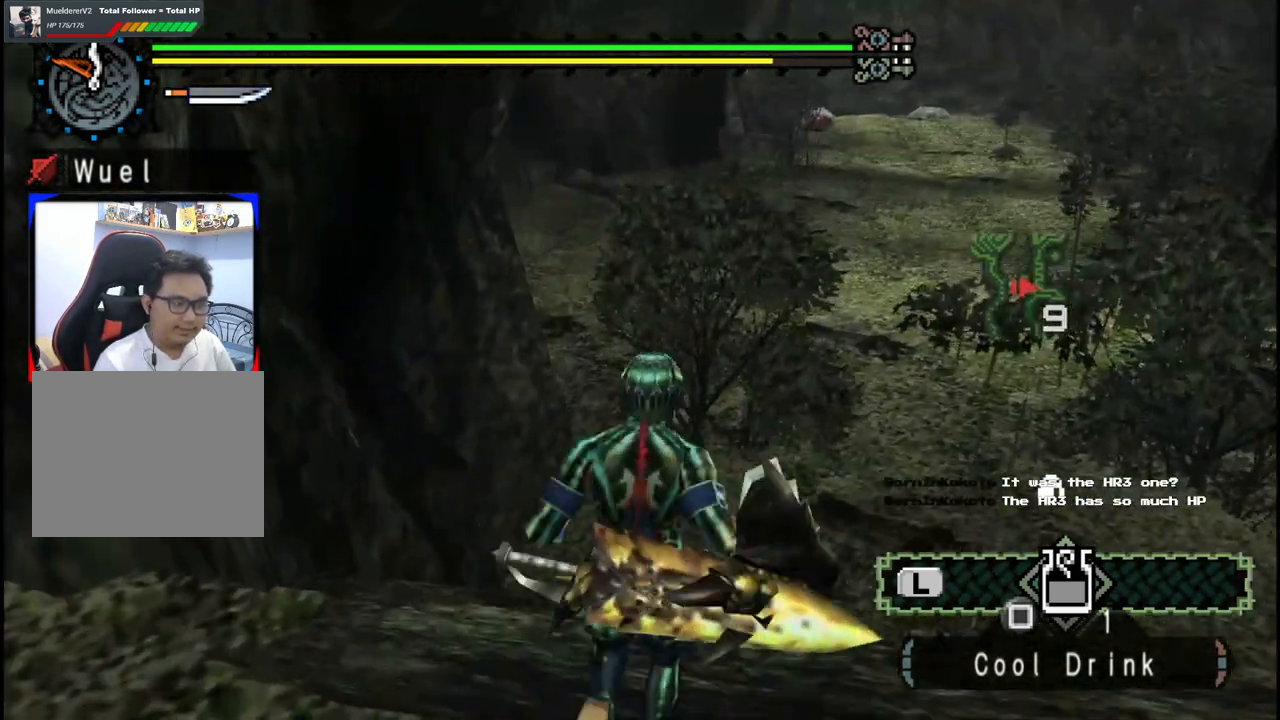
{"buttons": [], "left_stick": "up", "right_stick": "center", "events": []}
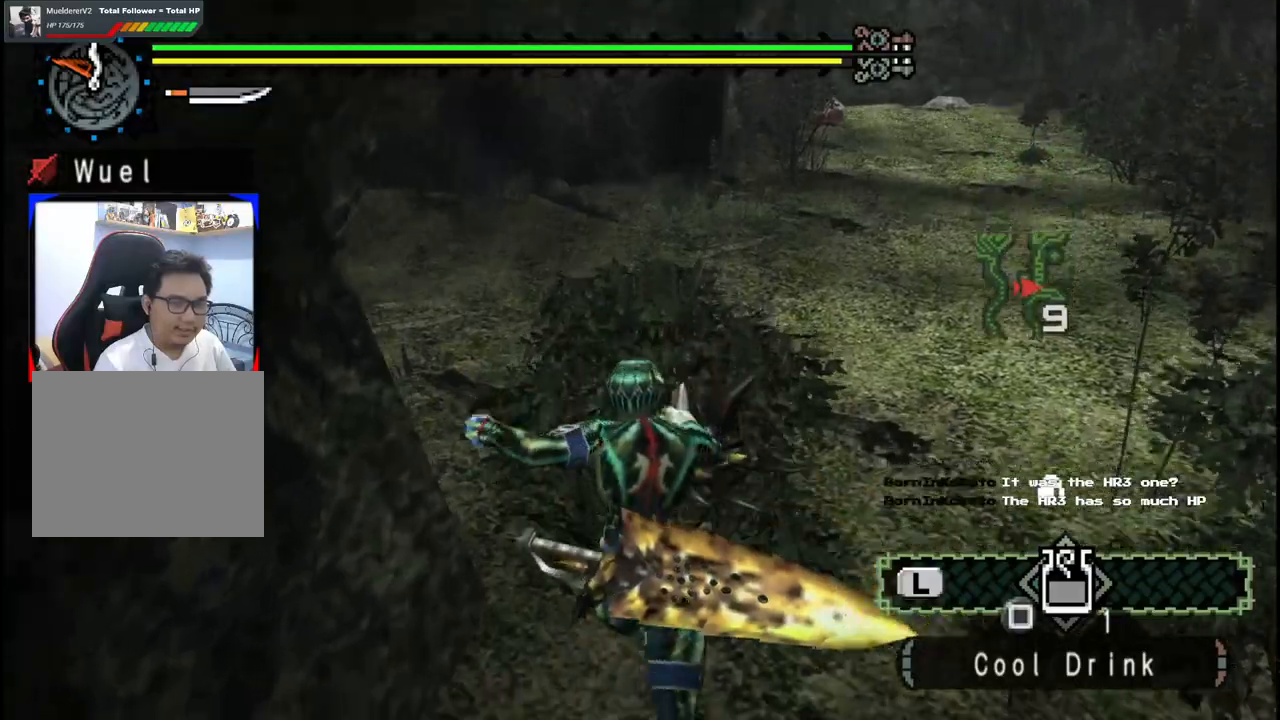
{"buttons": [], "left_stick": "up", "right_stick": "center", "events": [[17, "right_stick", "right"], [200, "right_stick", "up-right"], [350, "right_stick", "center"]]}
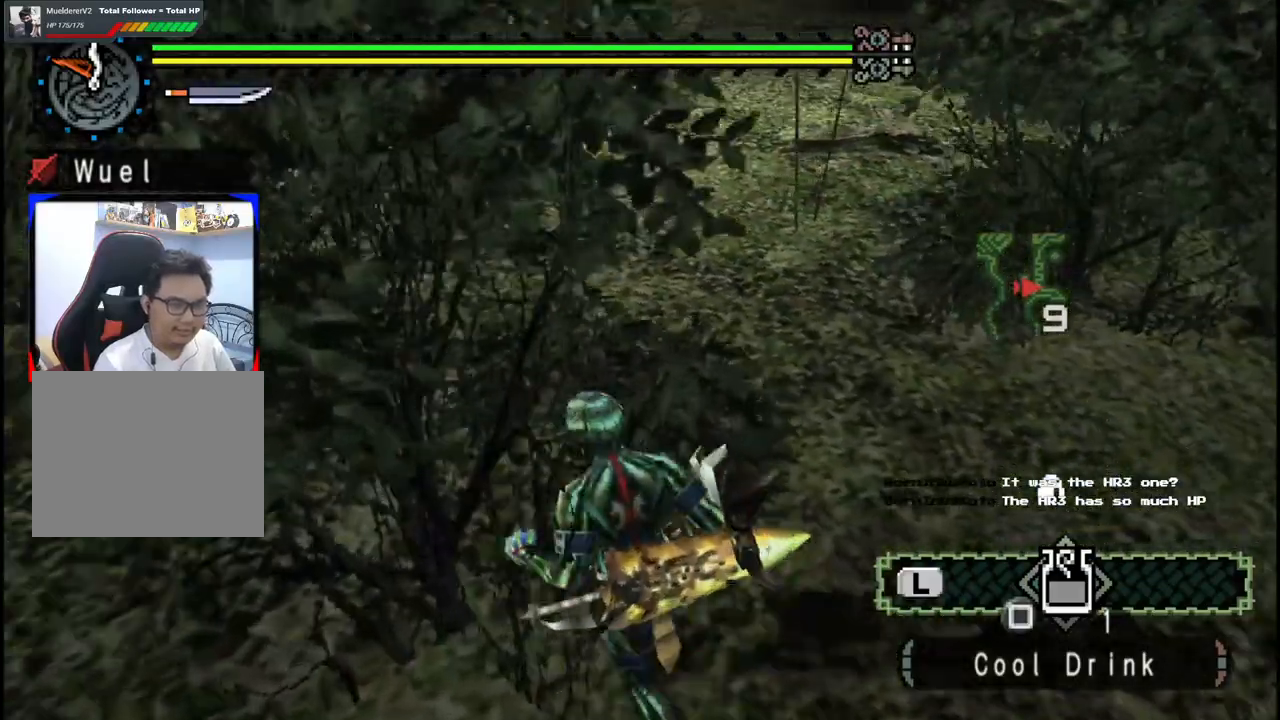
{"buttons": [], "left_stick": "up", "right_stick": "center", "events": []}
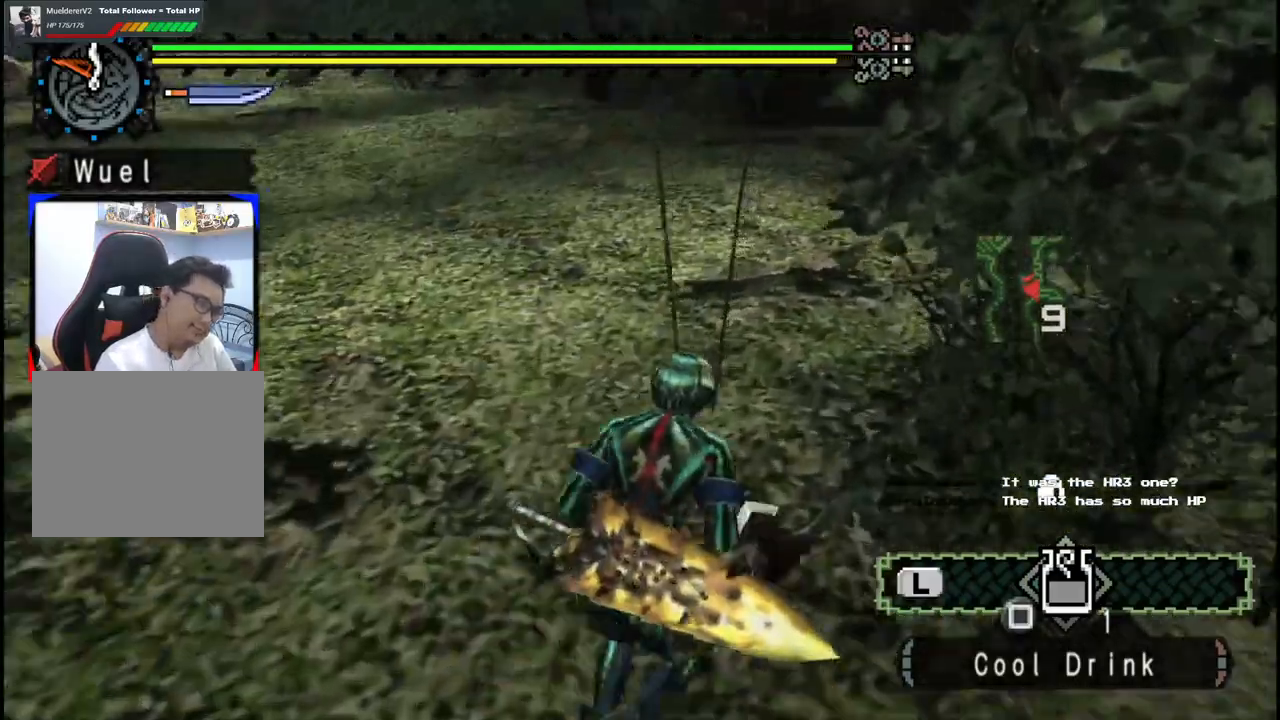
{"buttons": [], "left_stick": "up", "right_stick": "right", "events": [[117, "right_stick", "right"]]}
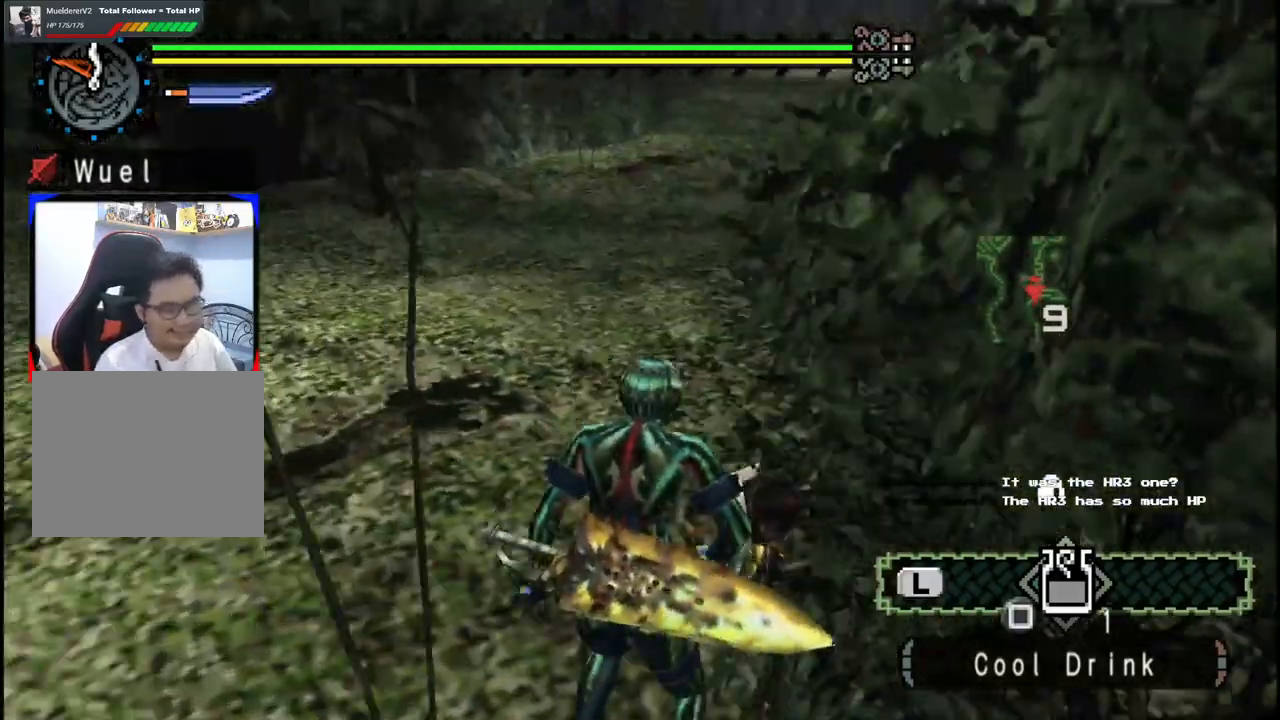
{"buttons": [], "left_stick": "up", "right_stick": "center", "events": [[33, "right_stick", "center"]]}
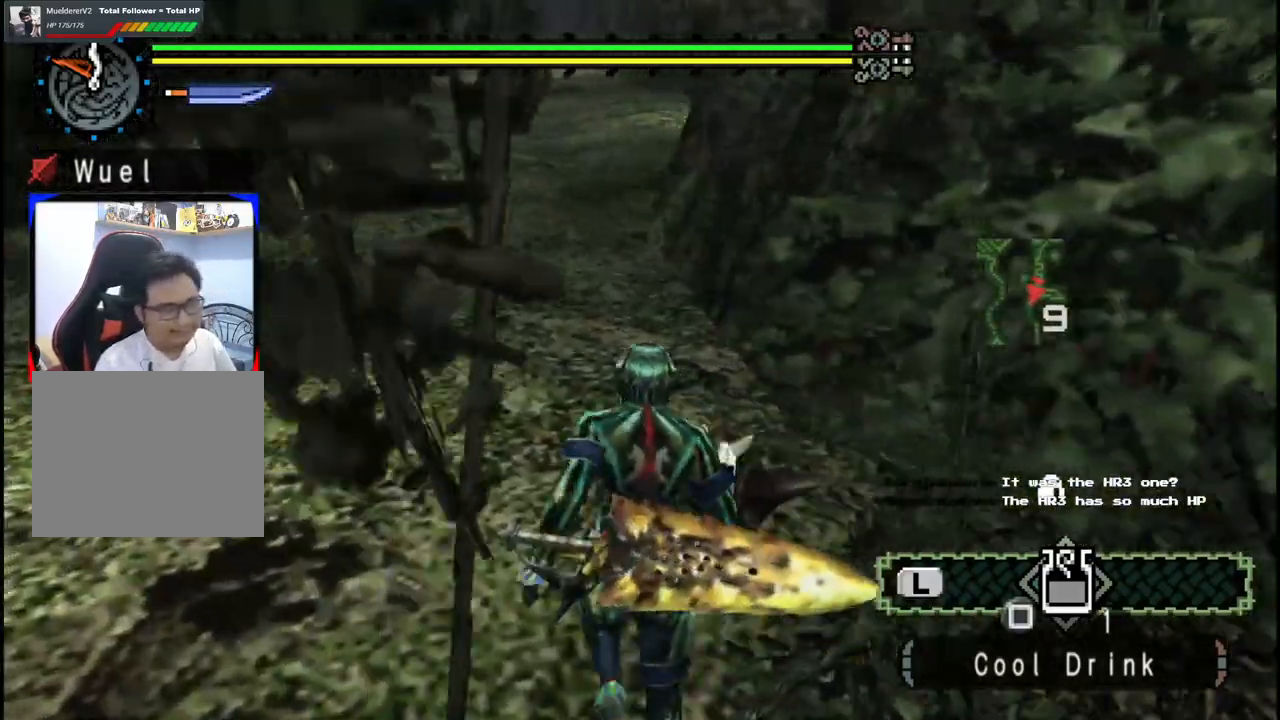
{"buttons": [], "left_stick": "up-left", "right_stick": "center", "events": [[33, "left_stick", "up-left"]]}
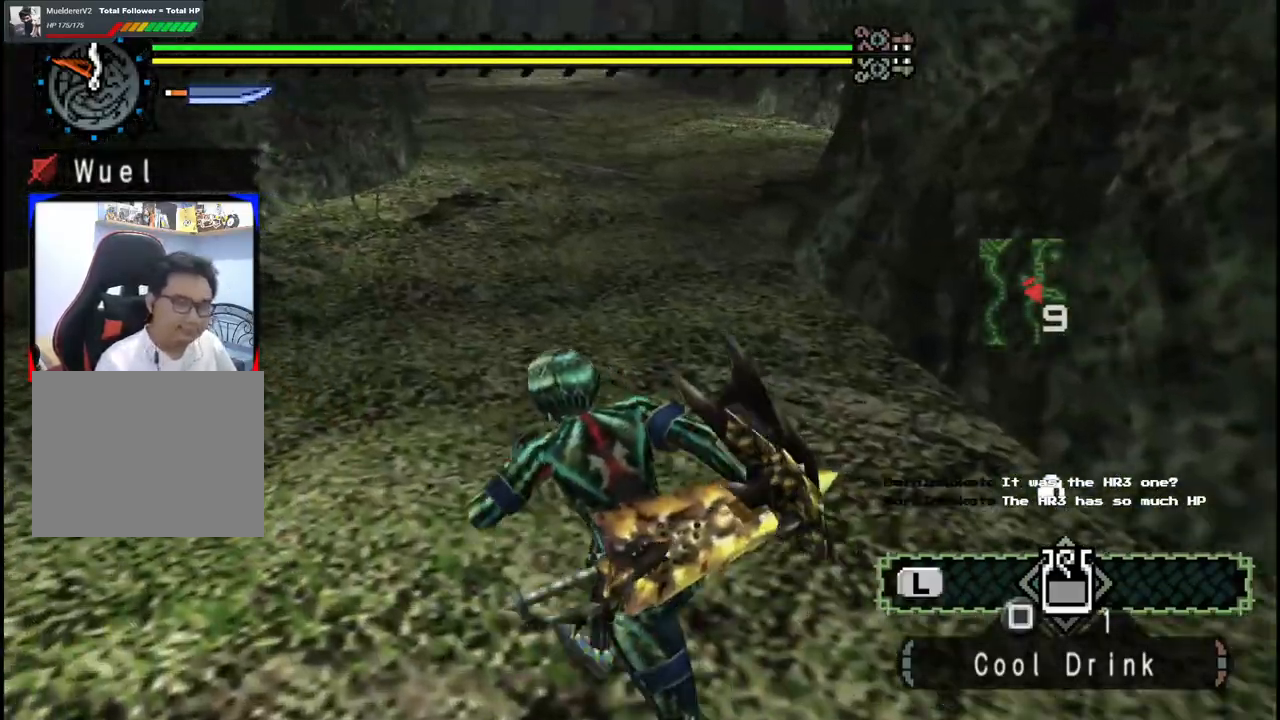
{"buttons": [], "left_stick": "up", "right_stick": "left", "events": [[383, "left_stick", "up"], [400, "right_stick", "left"]]}
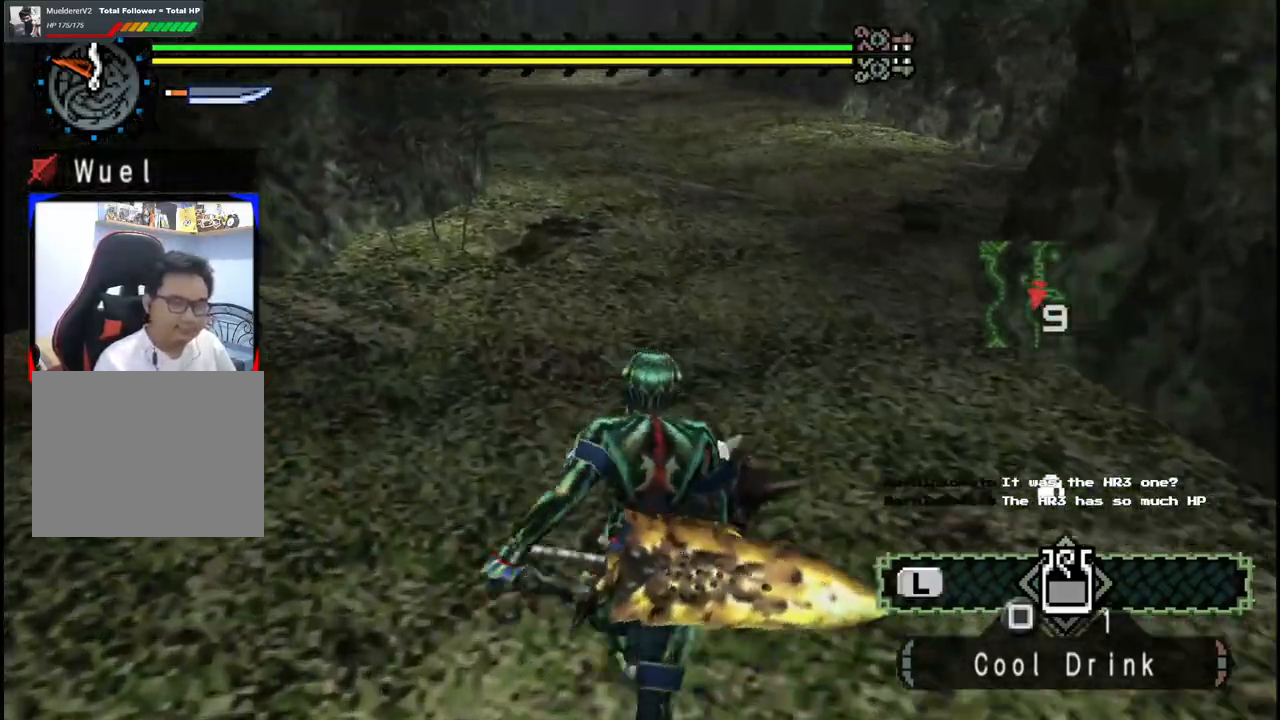
{"buttons": [], "left_stick": "up-right", "right_stick": "left", "events": [[17, "left_stick", "up-right"]]}
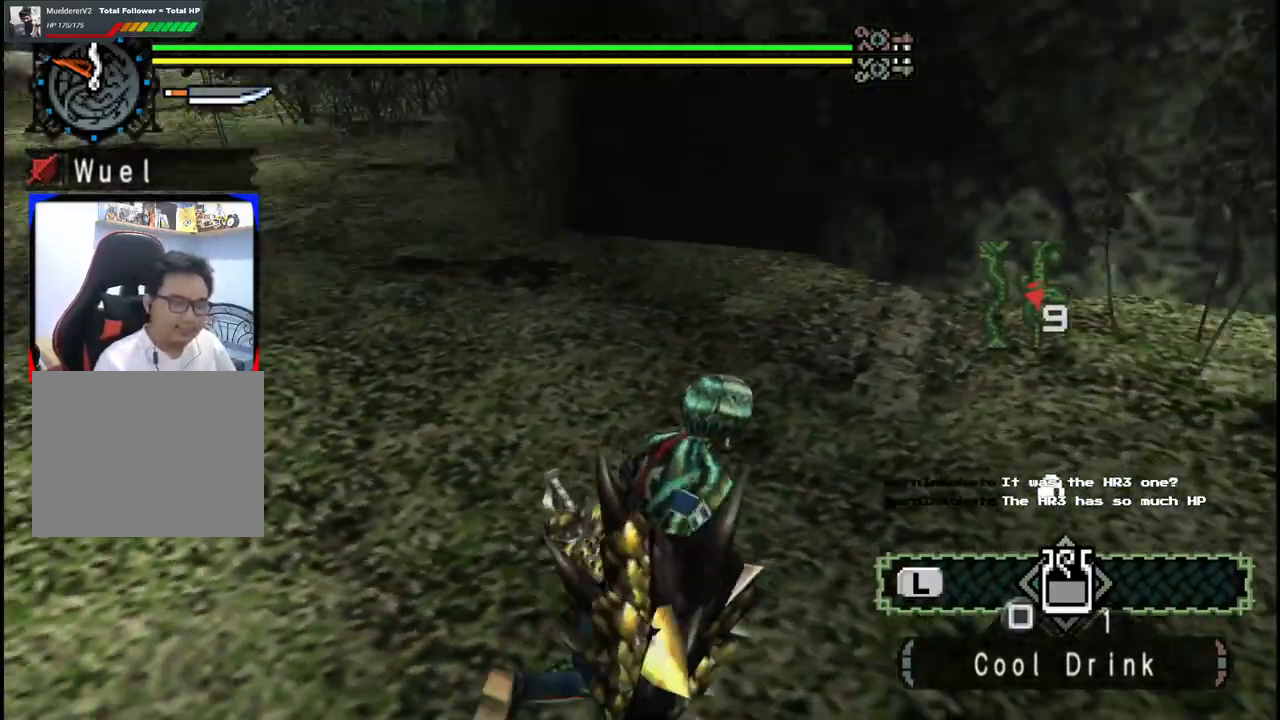
{"buttons": [], "left_stick": "up-right", "right_stick": "center", "events": [[400, "right_stick", "center"]]}
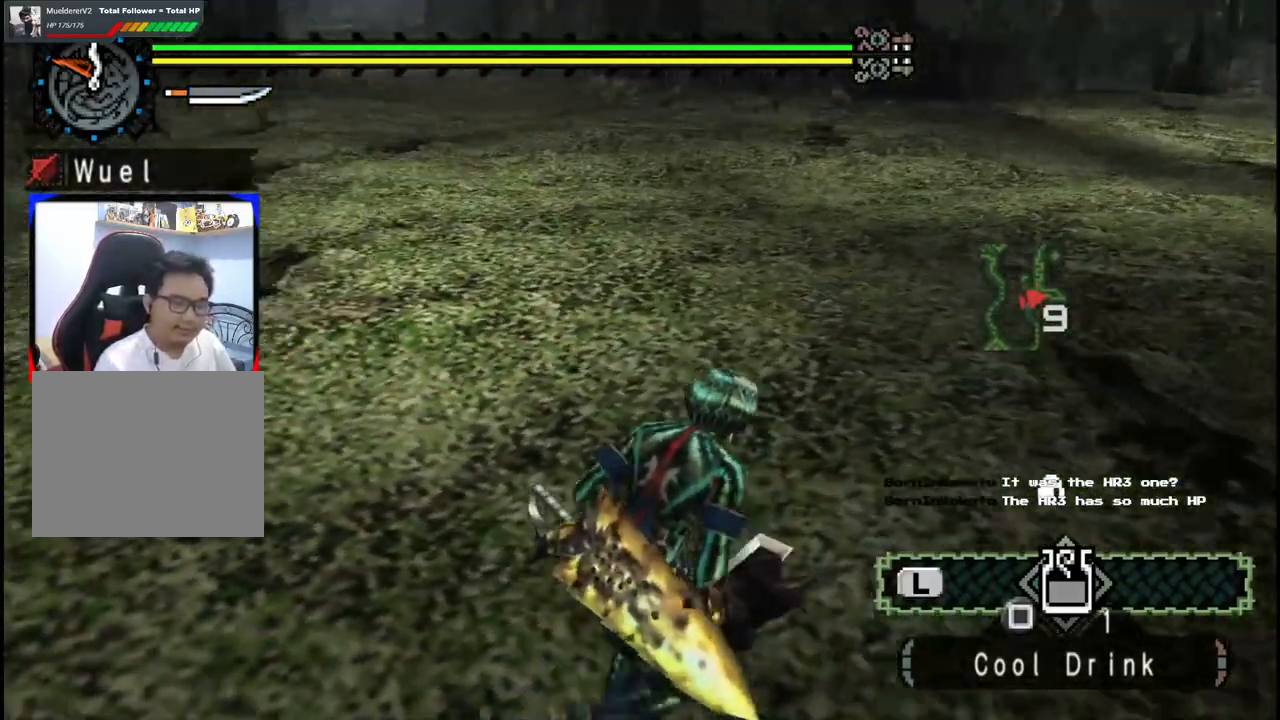
{"buttons": [], "left_stick": "up-right", "right_stick": "center", "events": []}
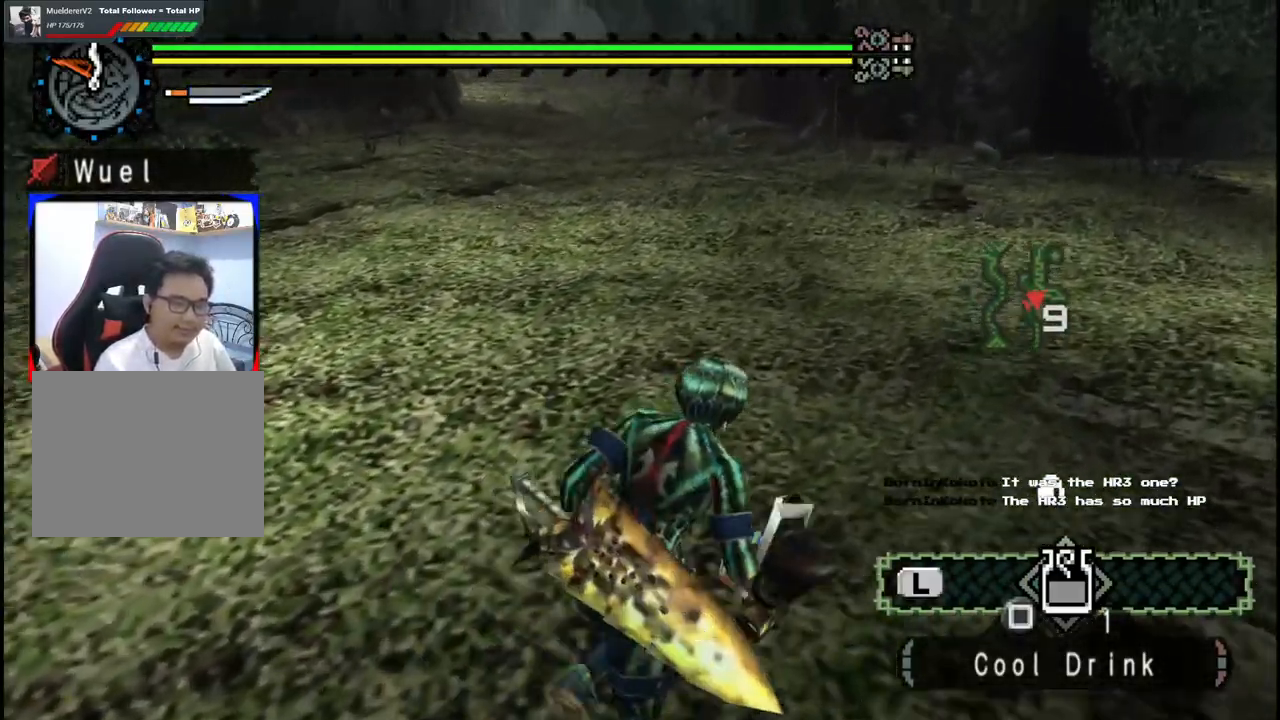
{"buttons": [], "left_stick": "center", "right_stick": "right", "events": [[233, "left_stick", "center"], [317, "right_stick", "right"]]}
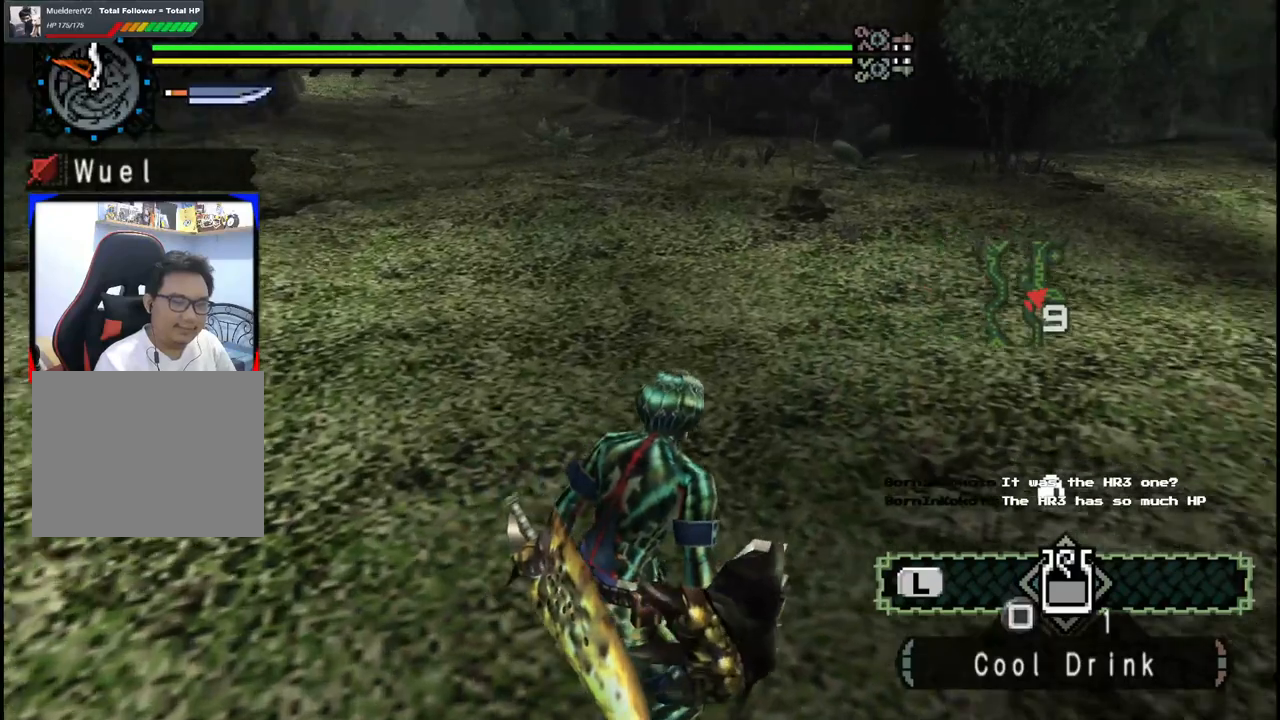
{"buttons": [], "left_stick": "center", "right_stick": "right", "events": []}
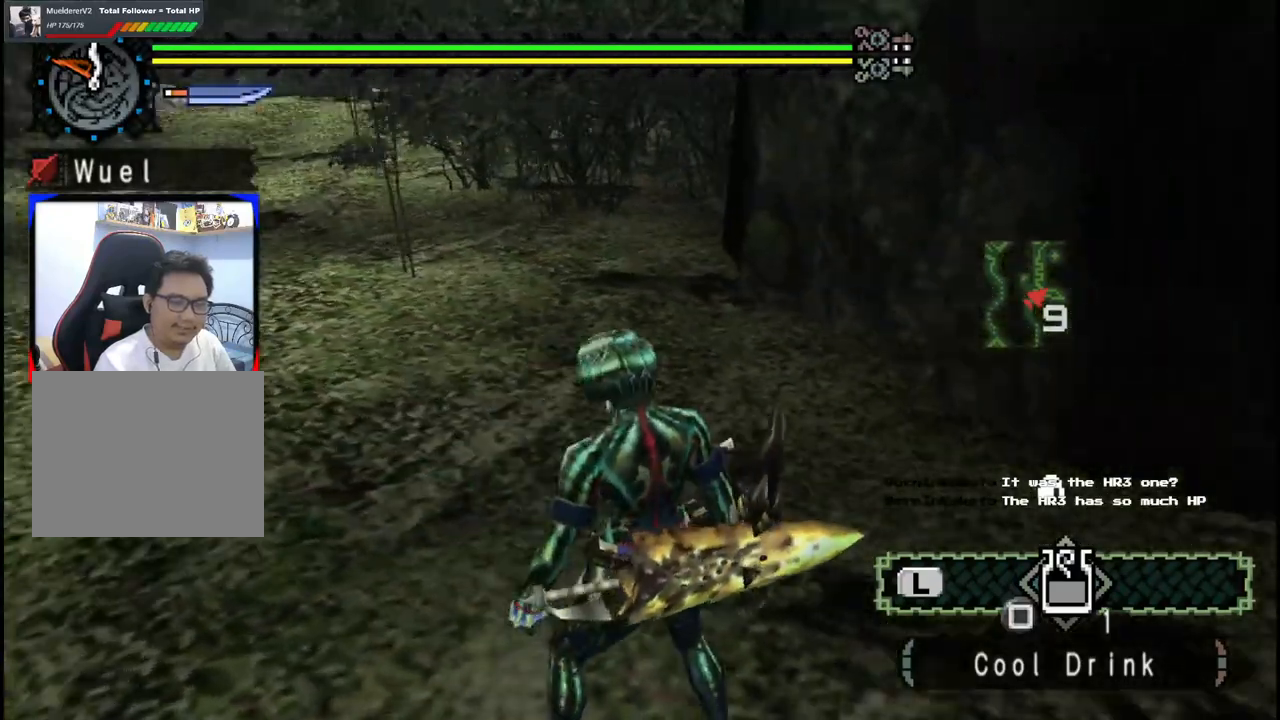
{"buttons": [], "left_stick": "up-right", "right_stick": "center", "events": [[267, "left_stick", "up-right"], [317, "right_stick", "center"]]}
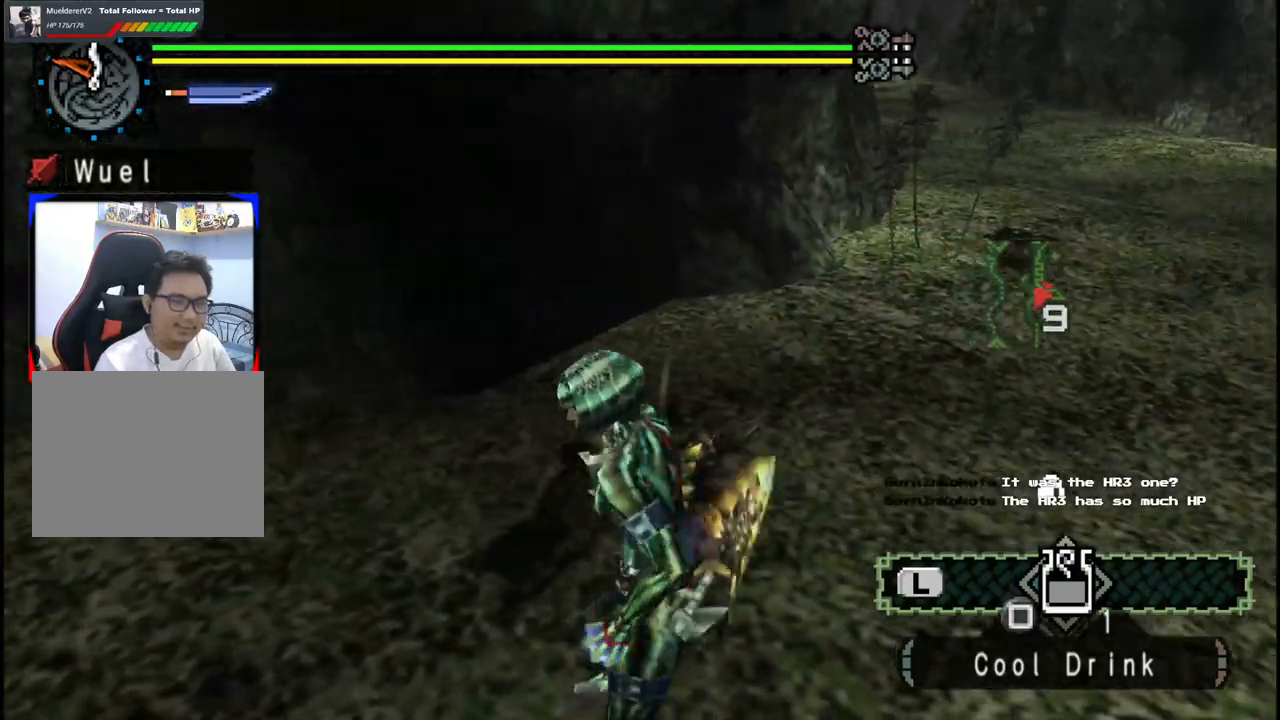
{"buttons": [], "left_stick": "up-right", "right_stick": "center", "events": []}
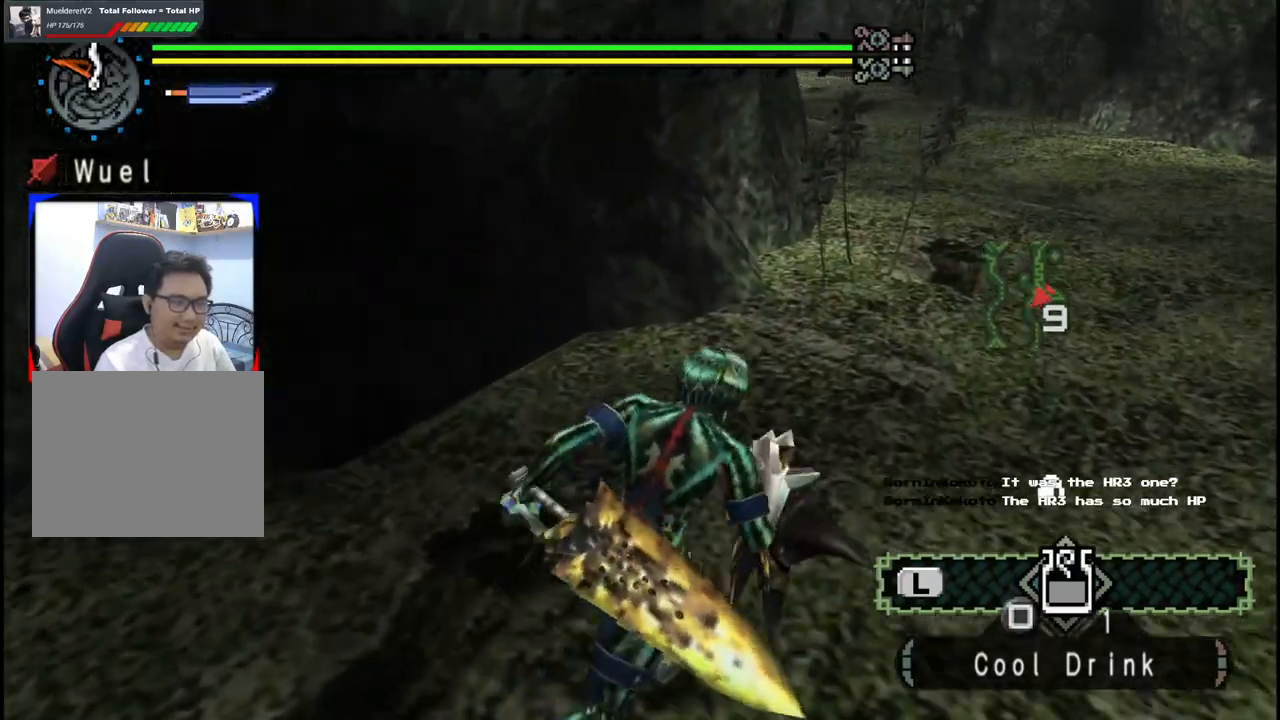
{"buttons": [], "left_stick": "center", "right_stick": "center", "events": [[200, "left_stick", "center"]]}